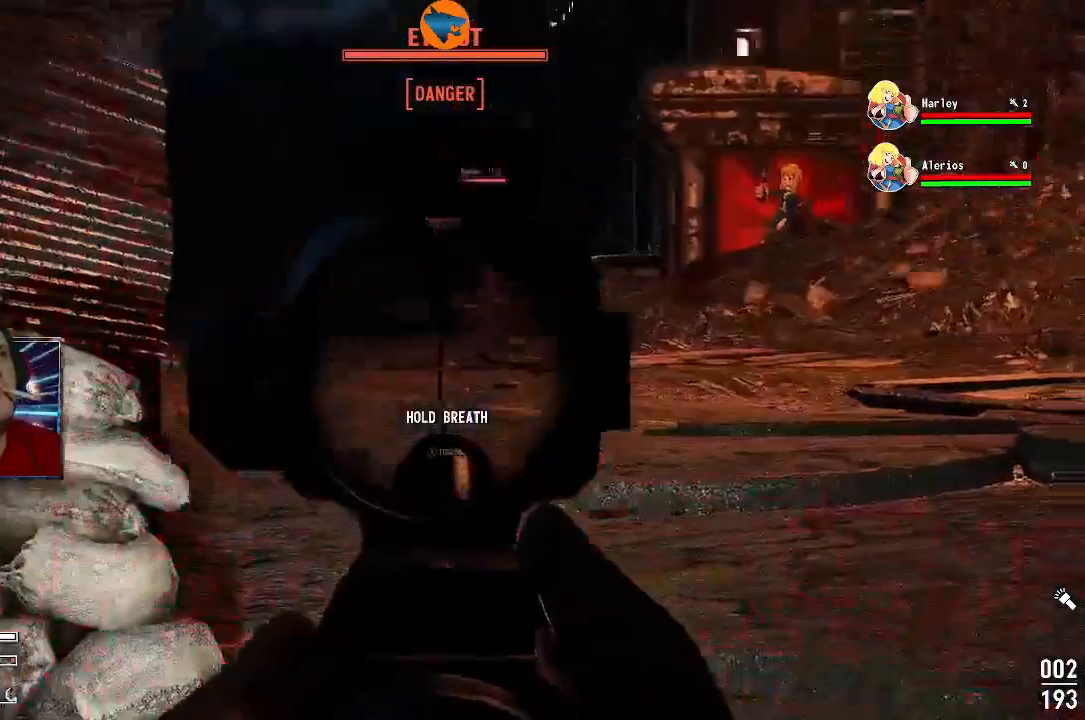
Gameplay with a controller (Xbox layout); each line is a JSON object with the inputs held at the frame after it. "events" lists button and stick changes between this image and that frame as [ms after this image, input, new state], when the widget could be followed in between.
{"buttons": ["L2"], "left_stick": "center", "right_stick": "center", "events": [[67, "right_stick", "center"], [233, "right_stick", "up-right"], [333, "right_stick", "center"]]}
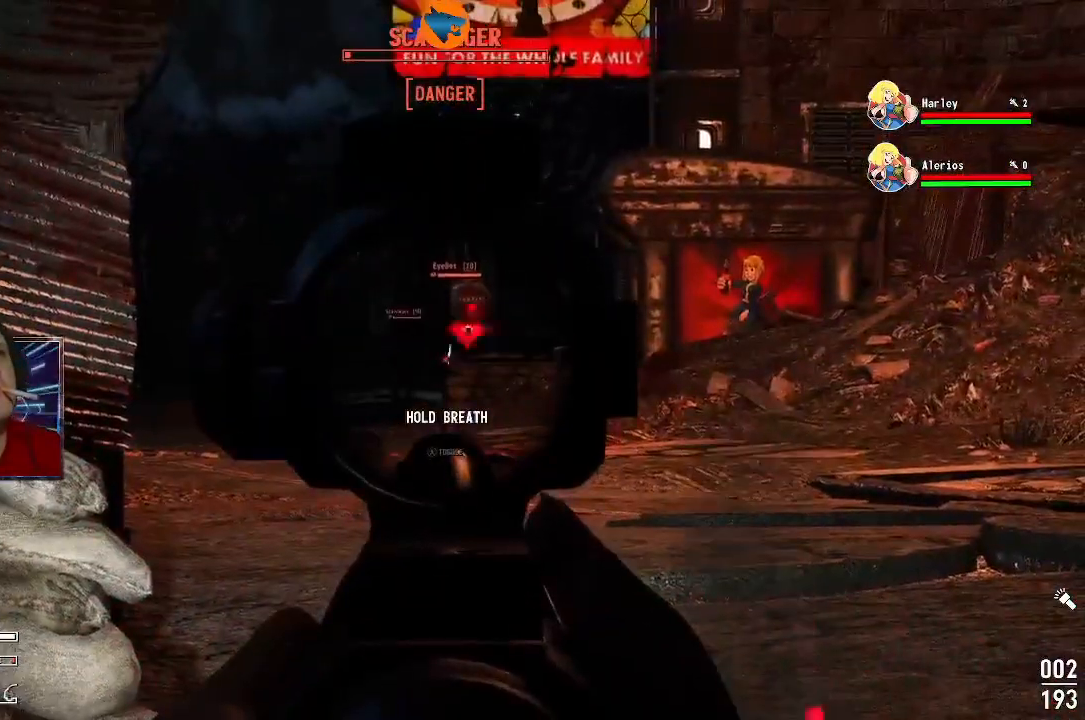
{"buttons": ["L2"], "left_stick": "center", "right_stick": "center", "events": [[100, "right_stick", "up-right"], [200, "right_stick", "center"]]}
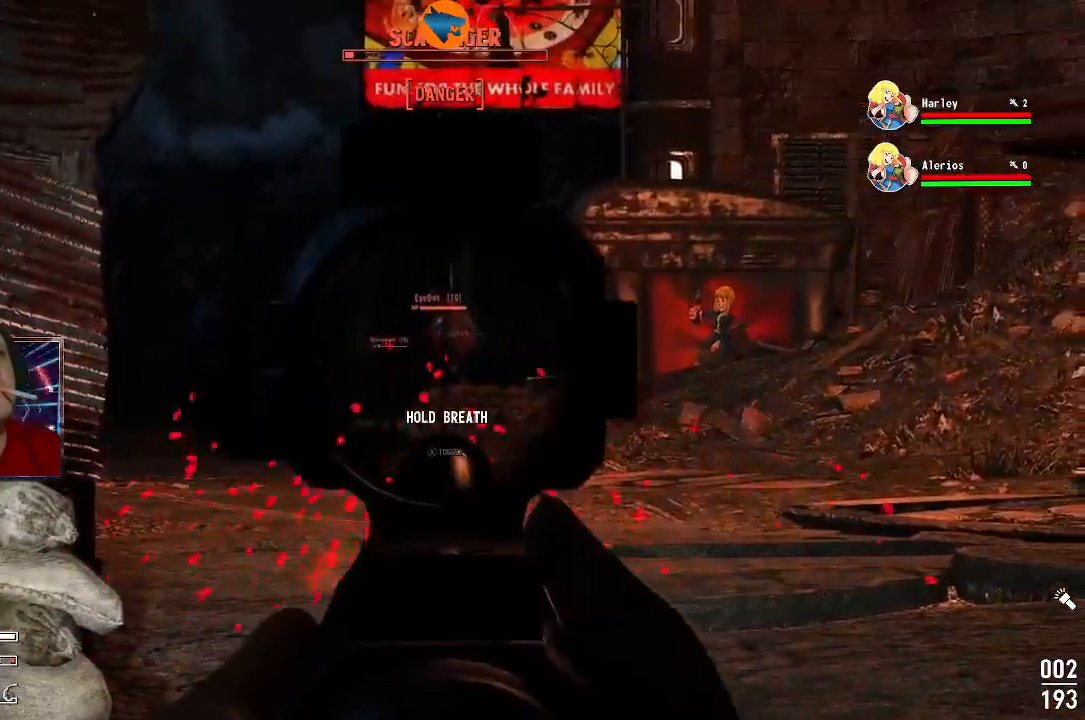
{"buttons": ["L2"], "left_stick": "right", "right_stick": "center", "events": [[33, "R2", "down"], [100, "left_stick", "right"], [233, "R2", "up"]]}
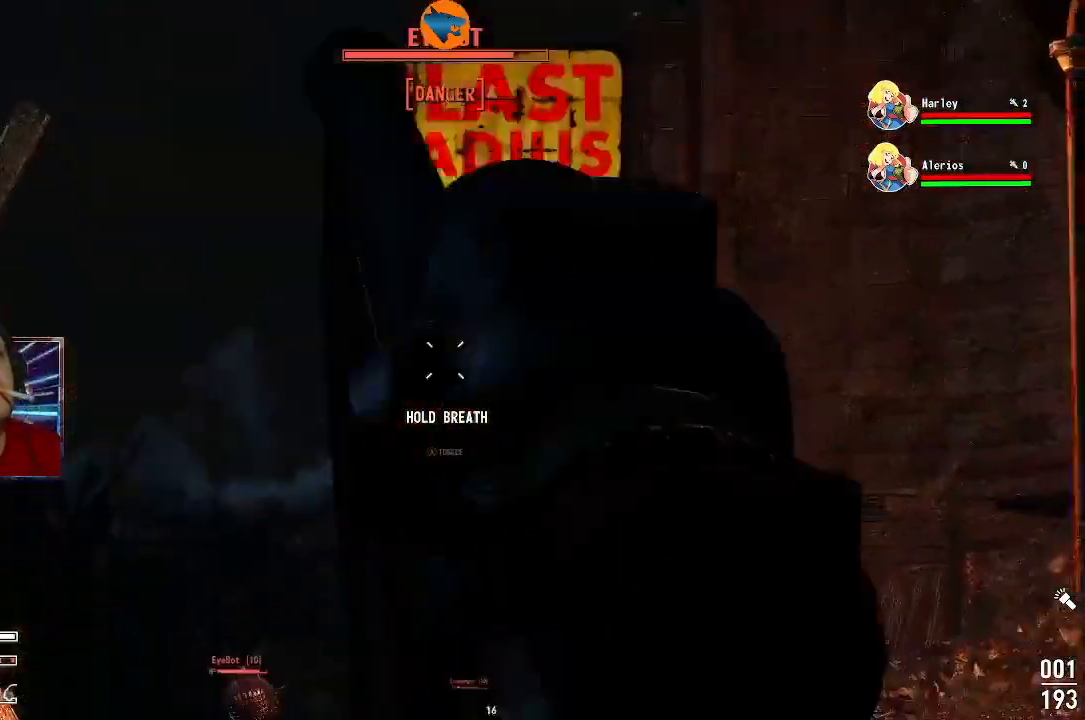
{"buttons": [], "left_stick": "center", "right_stick": "center", "events": [[233, "L2", "up"], [233, "left_stick", "center"]]}
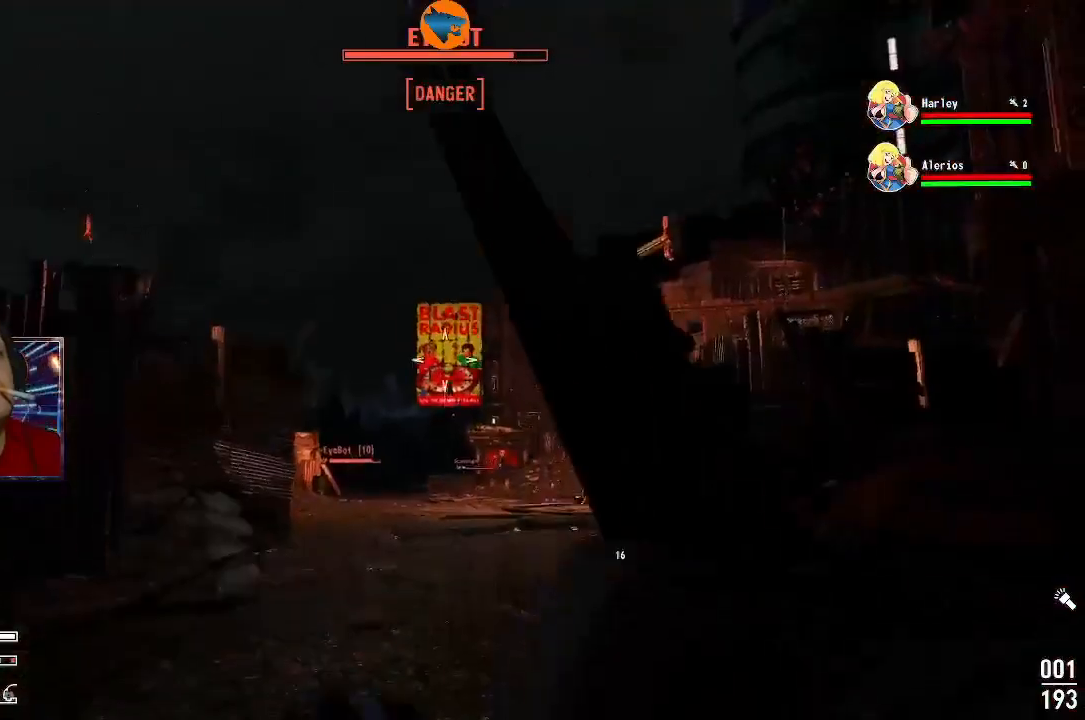
{"buttons": [], "left_stick": "center", "right_stick": "down", "events": [[33, "right_stick", "down"], [167, "right_stick", "center"], [500, "right_stick", "down"]]}
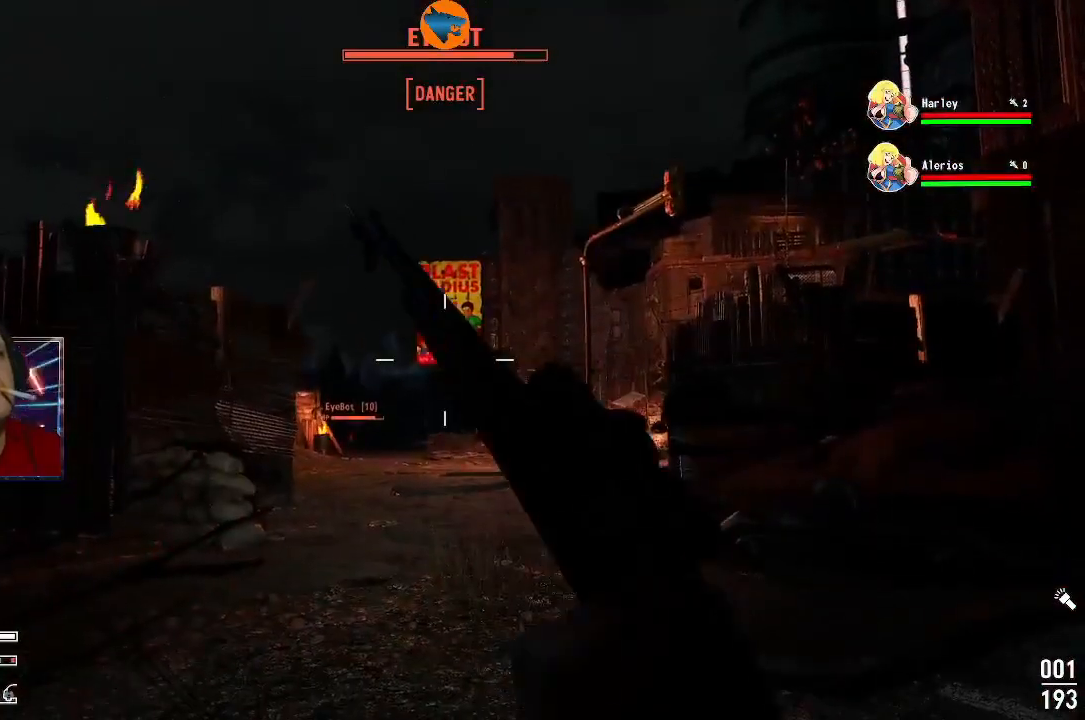
{"buttons": [], "left_stick": "up-right", "right_stick": "center", "events": [[267, "right_stick", "down-left"], [467, "left_stick", "up-right"], [467, "right_stick", "center"]]}
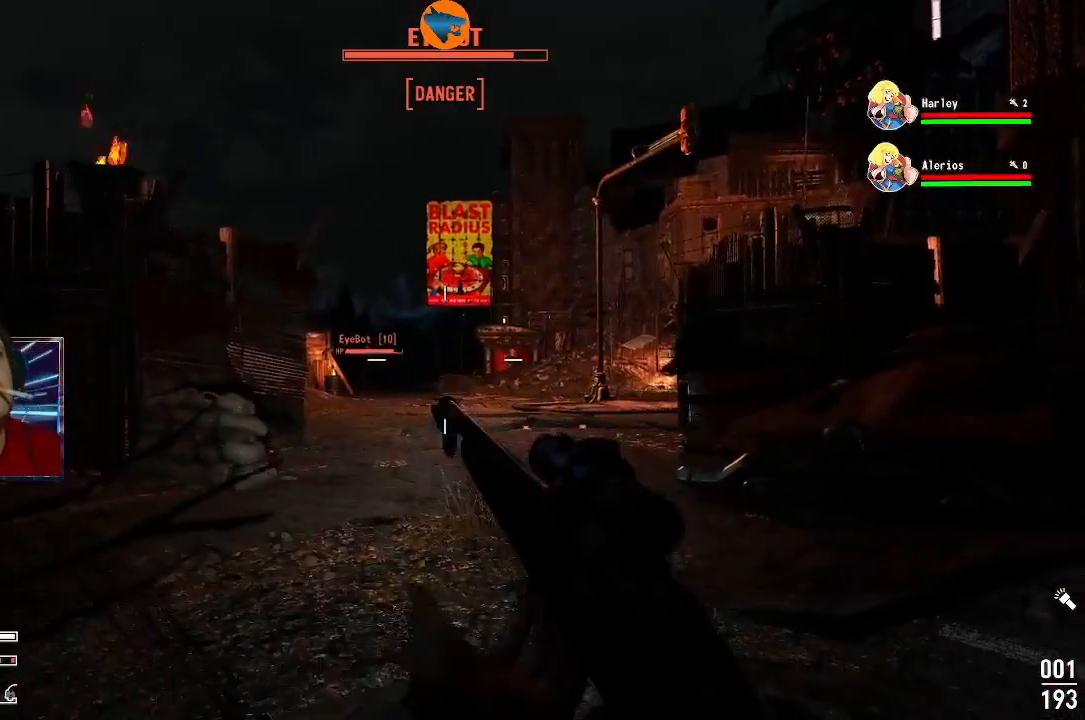
{"buttons": [], "left_stick": "center", "right_stick": "center", "events": [[167, "right_stick", "down-left"], [267, "left_stick", "center"], [333, "right_stick", "center"]]}
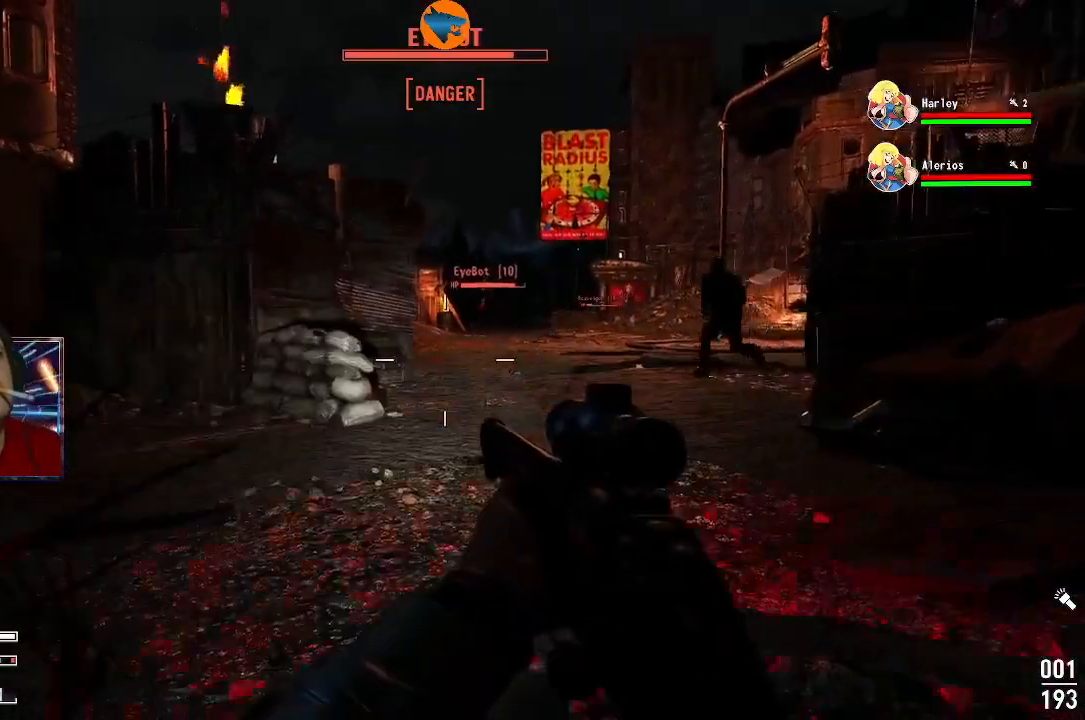
{"buttons": ["L2"], "left_stick": "right", "right_stick": "down-right", "events": [[33, "right_stick", "up"], [100, "L2", "down"], [133, "right_stick", "center"], [300, "left_stick", "right"], [367, "right_stick", "down-right"]]}
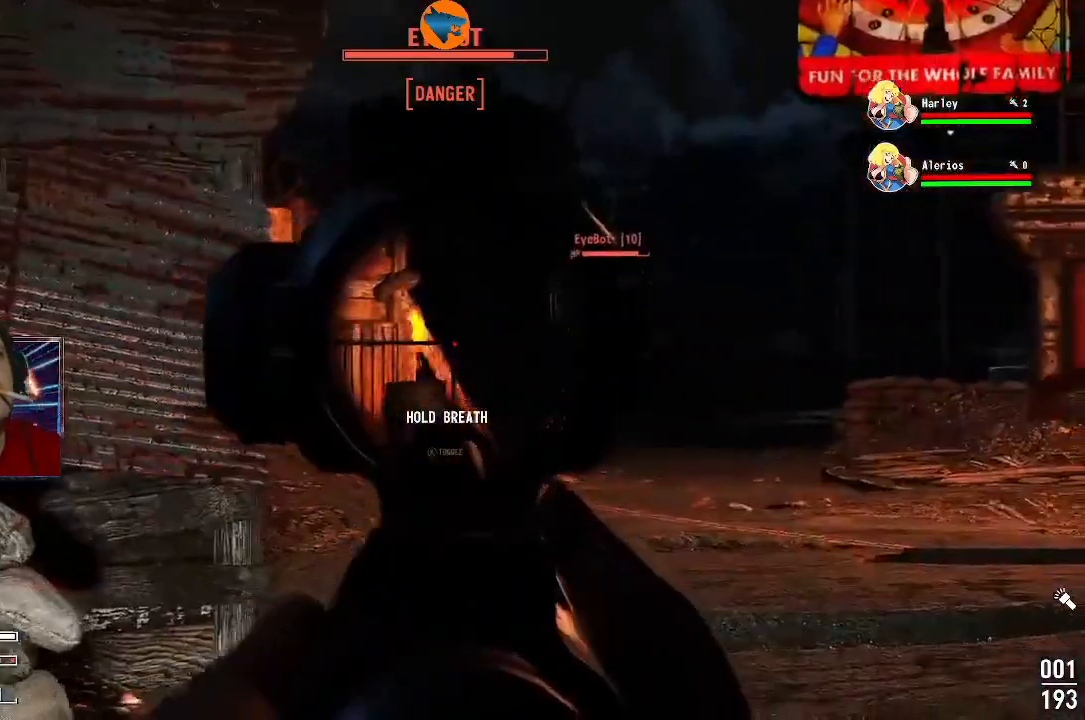
{"buttons": ["L2"], "left_stick": "right", "right_stick": "right", "events": [[333, "right_stick", "right"]]}
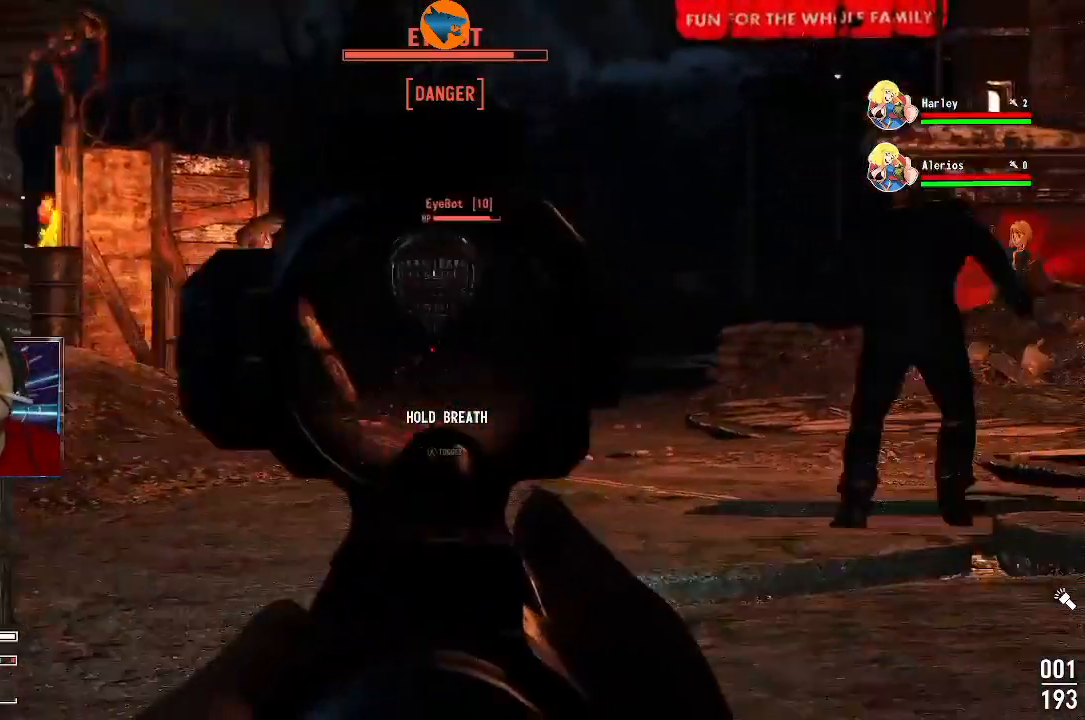
{"buttons": ["L2"], "left_stick": "left", "right_stick": "up", "events": [[100, "left_stick", "center"], [100, "right_stick", "center"], [200, "left_stick", "up-left"], [267, "right_stick", "up"], [300, "left_stick", "left"]]}
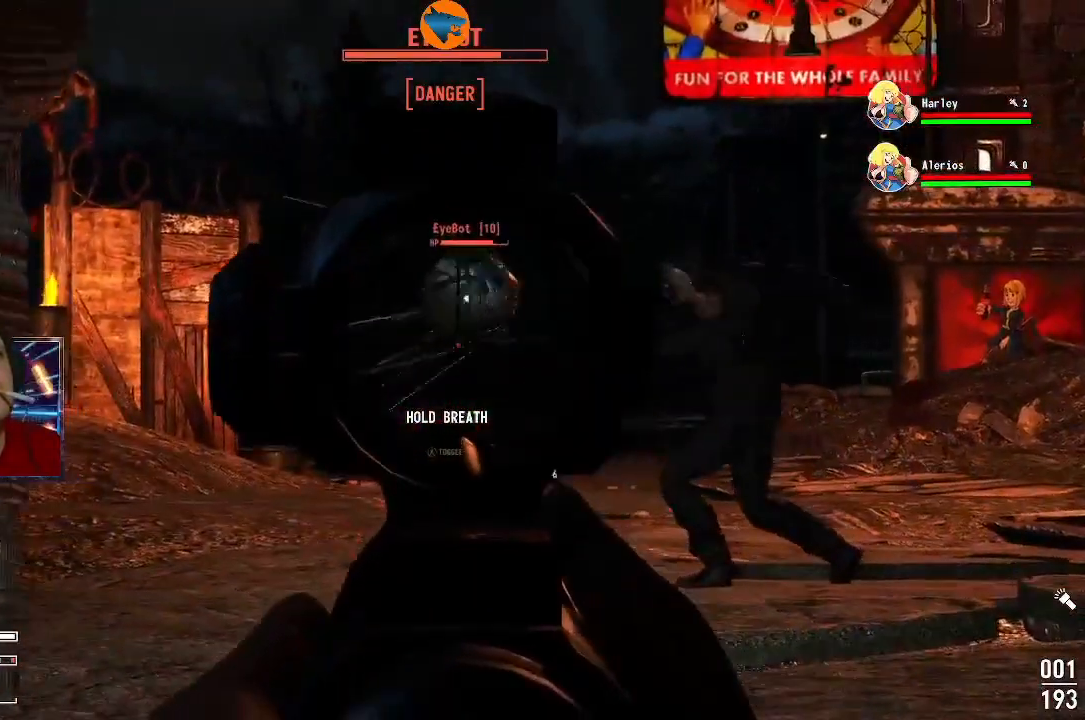
{"buttons": ["L2", "R2"], "left_stick": "left", "right_stick": "center", "events": [[33, "right_stick", "center"], [67, "left_stick", "right"], [267, "left_stick", "center"], [333, "right_stick", "up"], [433, "right_stick", "center"], [467, "left_stick", "left"], [500, "R2", "down"]]}
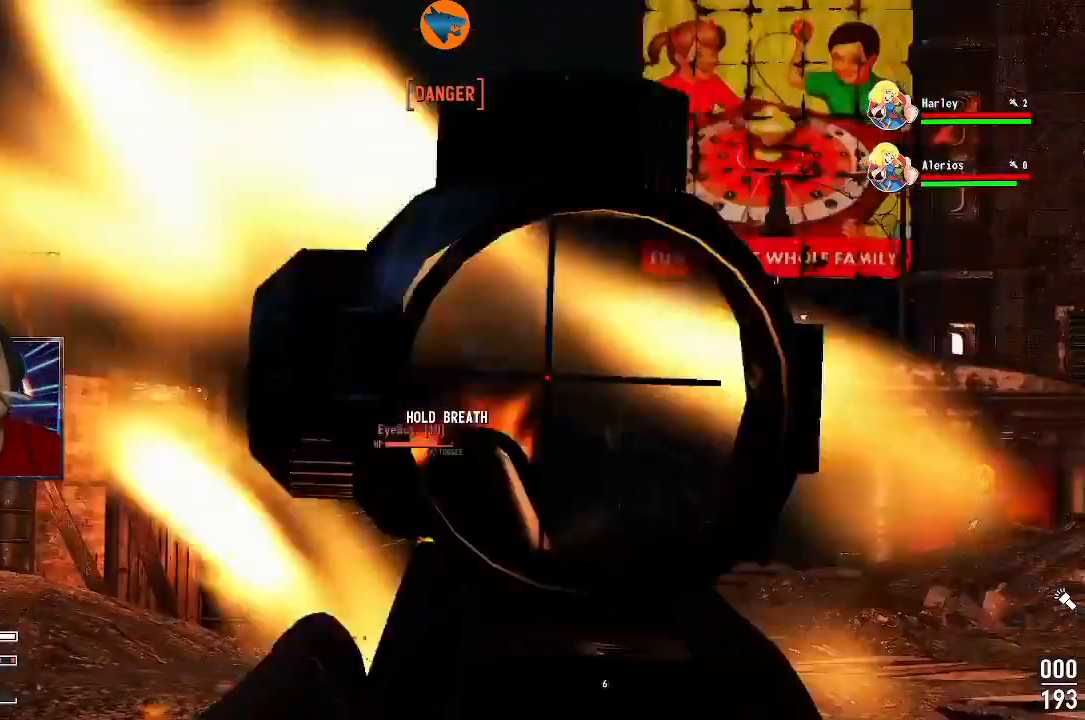
{"buttons": [], "left_stick": "center", "right_stick": "center", "events": [[67, "left_stick", "center"], [100, "R2", "up"], [433, "L2", "up"]]}
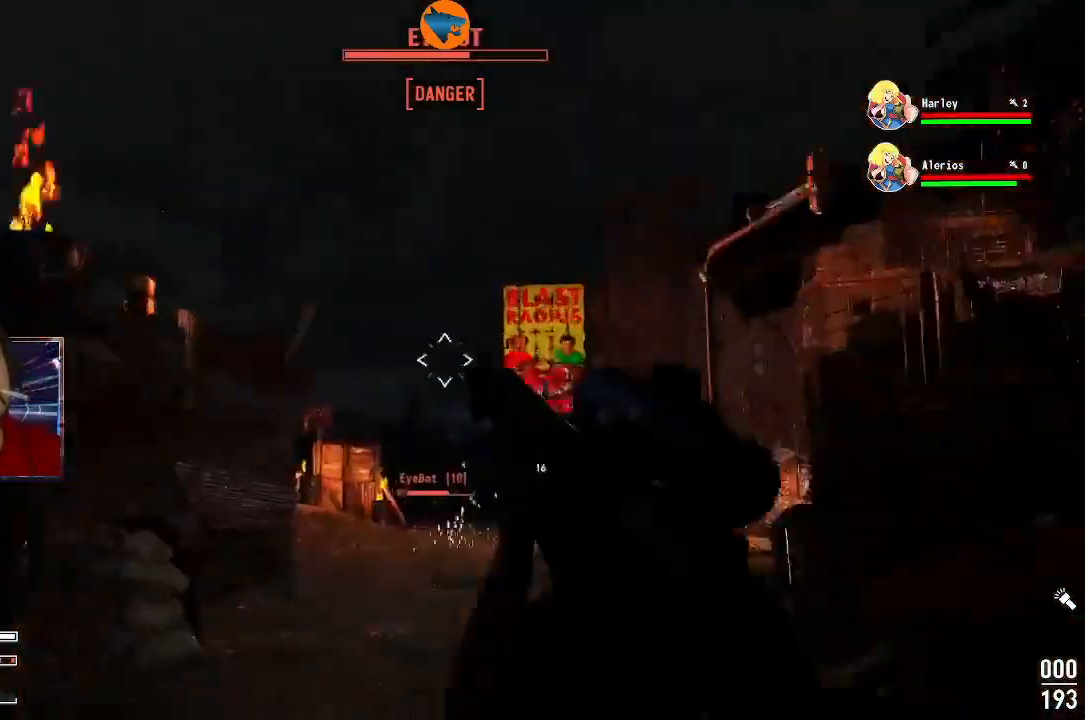
{"buttons": [], "left_stick": "center", "right_stick": "center", "events": []}
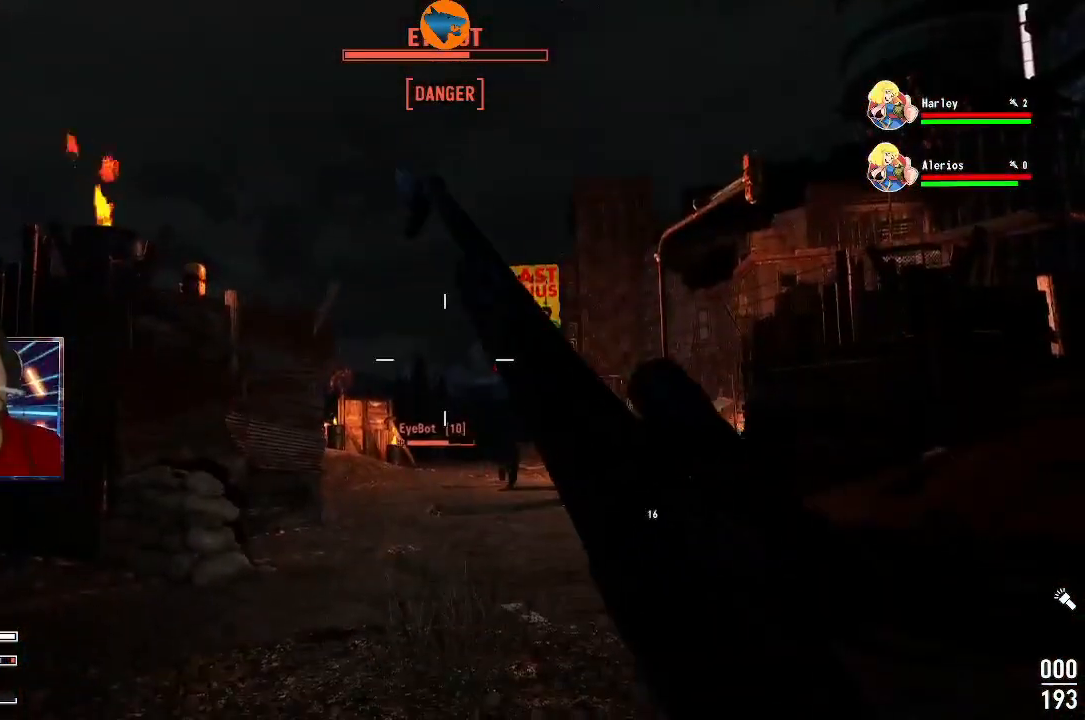
{"buttons": [], "left_stick": "up", "right_stick": "center", "events": [[233, "right_stick", "down"], [333, "left_stick", "up"], [400, "right_stick", "center"]]}
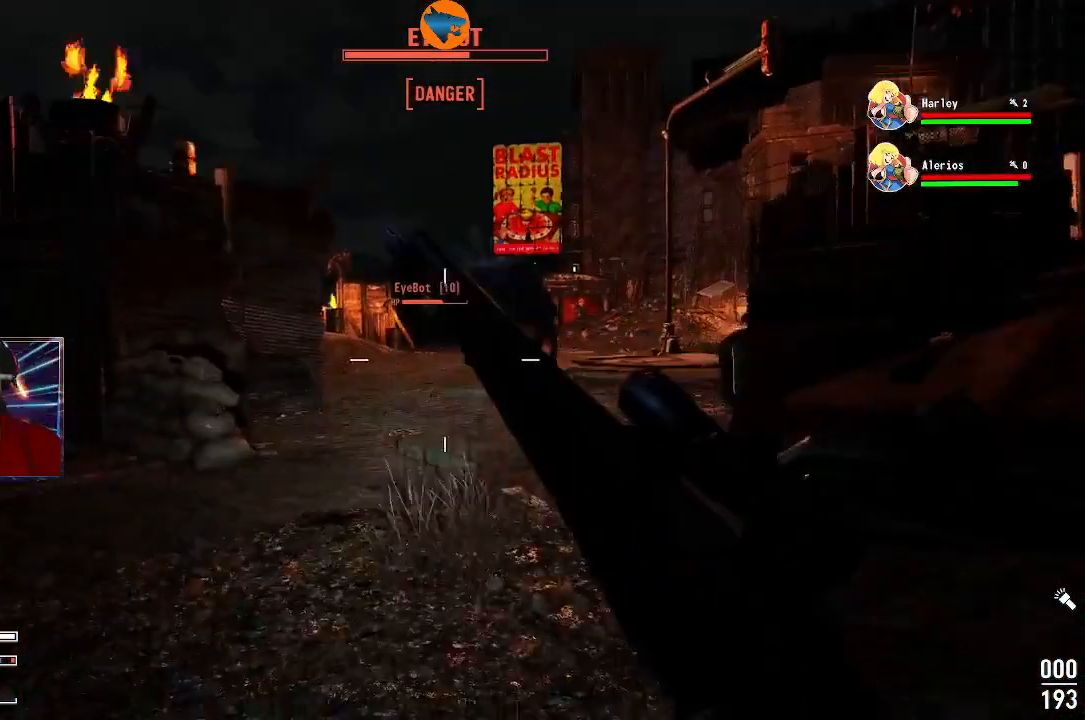
{"buttons": [], "left_stick": "up-left", "right_stick": "center", "events": [[133, "left_stick", "up-left"], [200, "right_stick", "right"], [333, "right_stick", "center"]]}
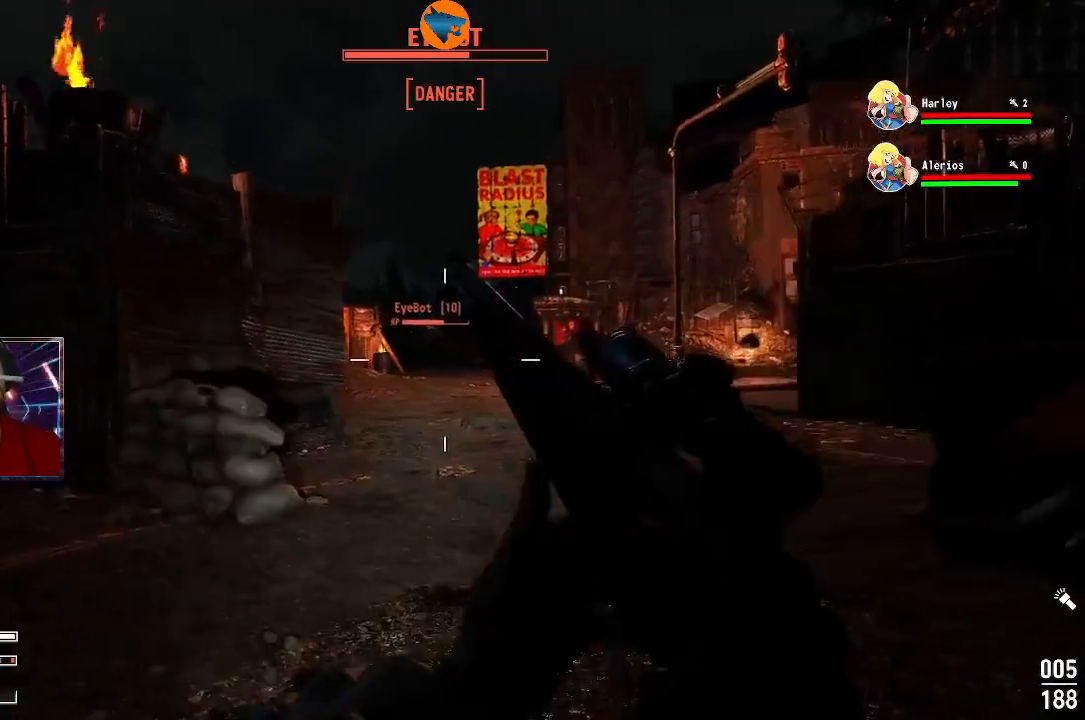
{"buttons": [], "left_stick": "up", "right_stick": "center", "events": [[133, "left_stick", "up"], [133, "right_stick", "down-right"], [267, "right_stick", "center"]]}
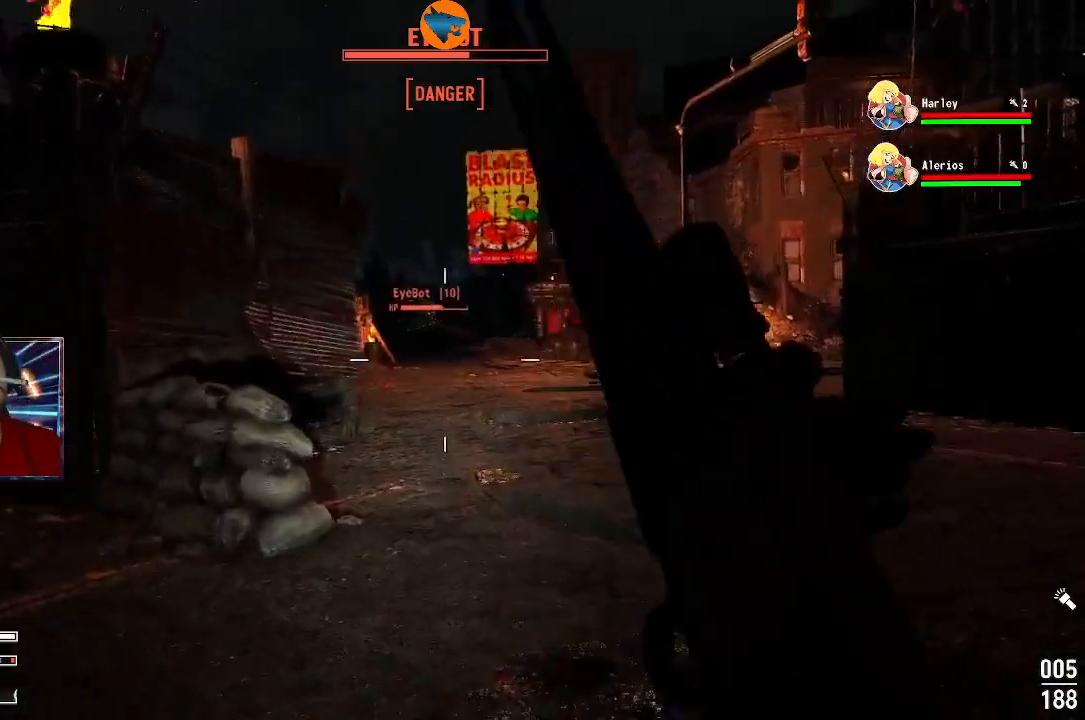
{"buttons": [], "left_stick": "up", "right_stick": "center", "events": []}
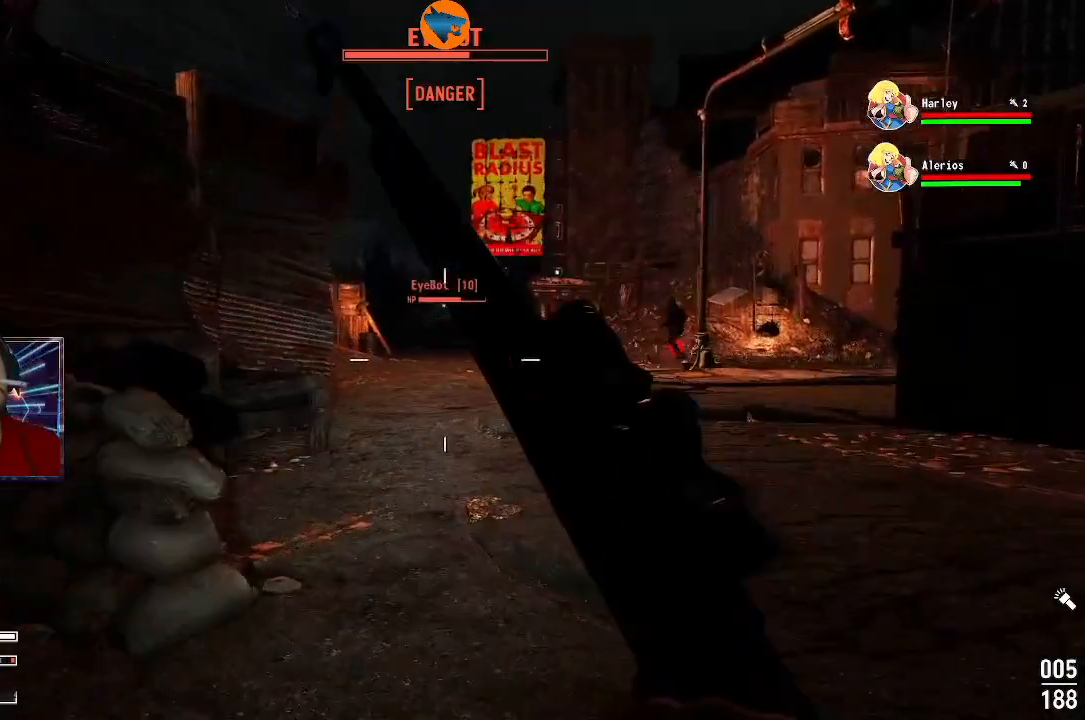
{"buttons": [], "left_stick": "center", "right_stick": "center", "events": [[200, "left_stick", "center"]]}
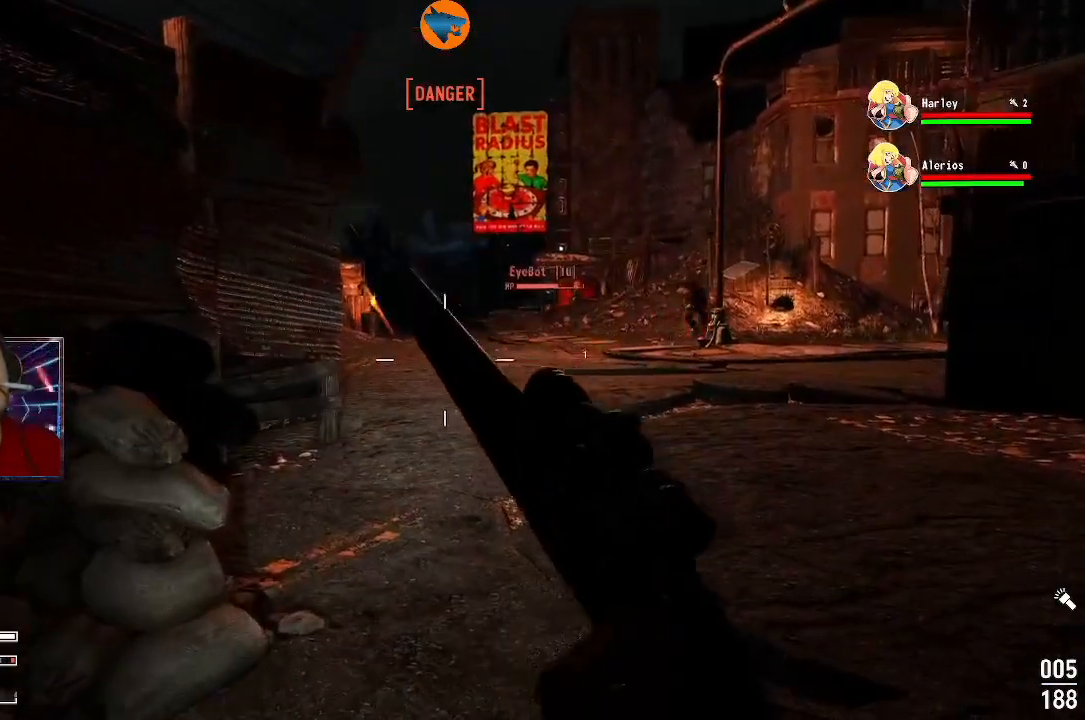
{"buttons": [], "left_stick": "center", "right_stick": "center", "events": [[33, "left_stick", "right"], [167, "L1", "down"], [267, "L1", "up"], [267, "left_stick", "center"]]}
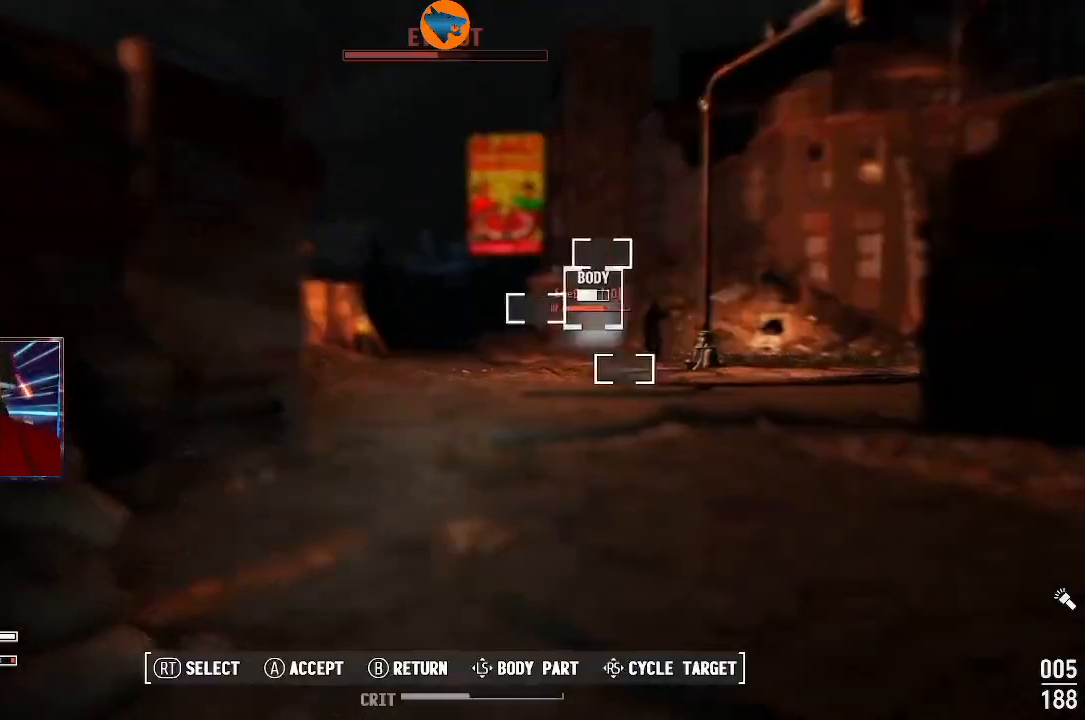
{"buttons": [], "left_stick": "center", "right_stick": "center", "events": []}
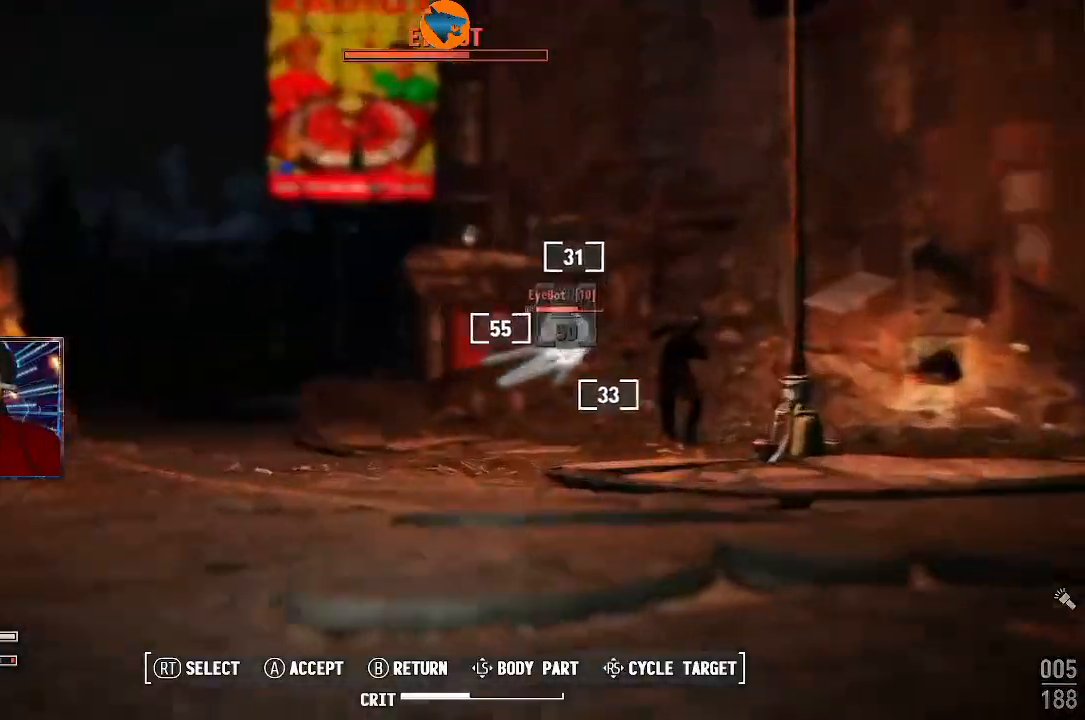
{"buttons": [], "left_stick": "center", "right_stick": "center", "events": []}
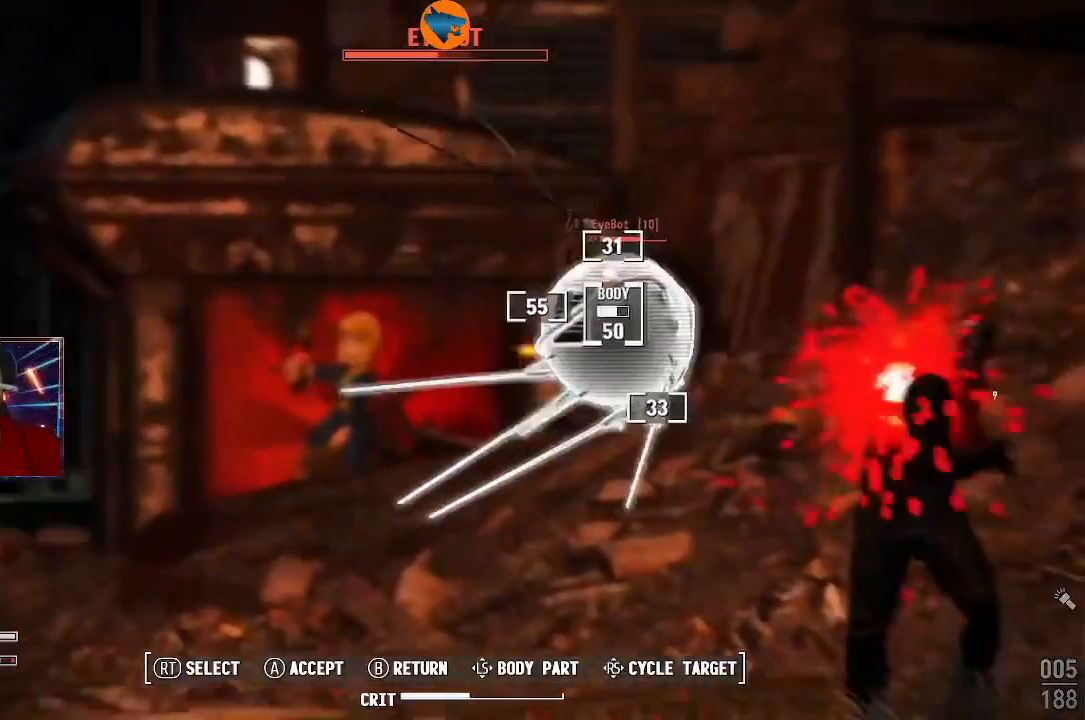
{"buttons": ["A"], "left_stick": "center", "right_stick": "center", "events": [[33, "R1", "down"], [133, "R1", "up"], [267, "R1", "down"], [300, "R1", "up"], [467, "A", "down"]]}
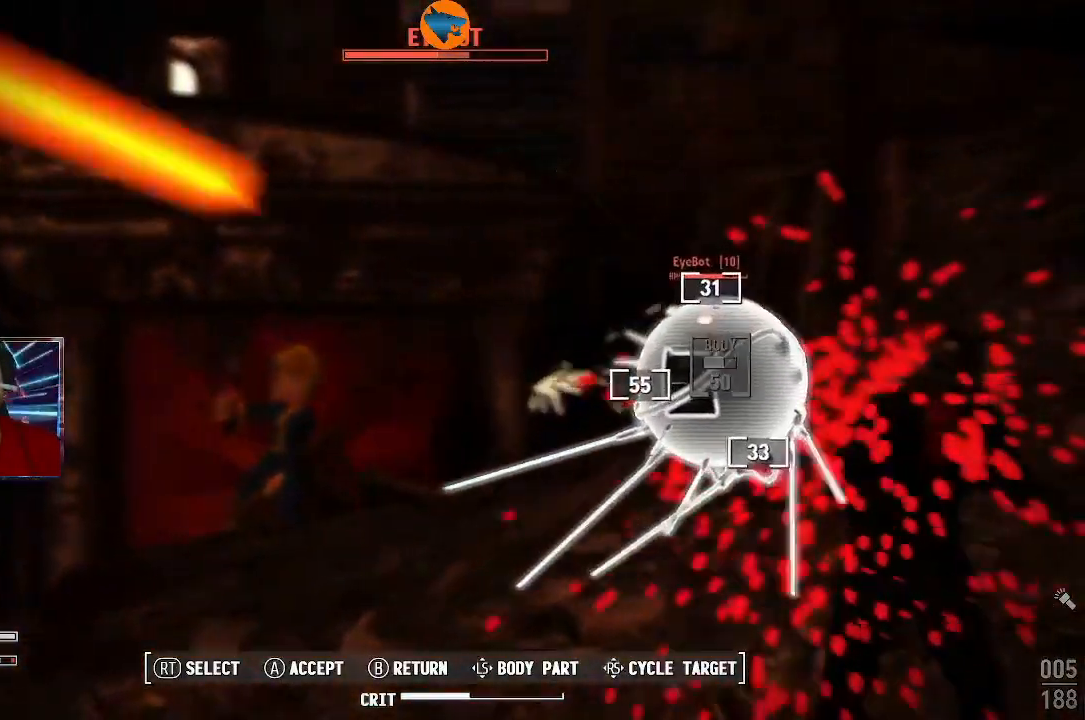
{"buttons": [], "left_stick": "center", "right_stick": "center", "events": [[67, "A", "up"]]}
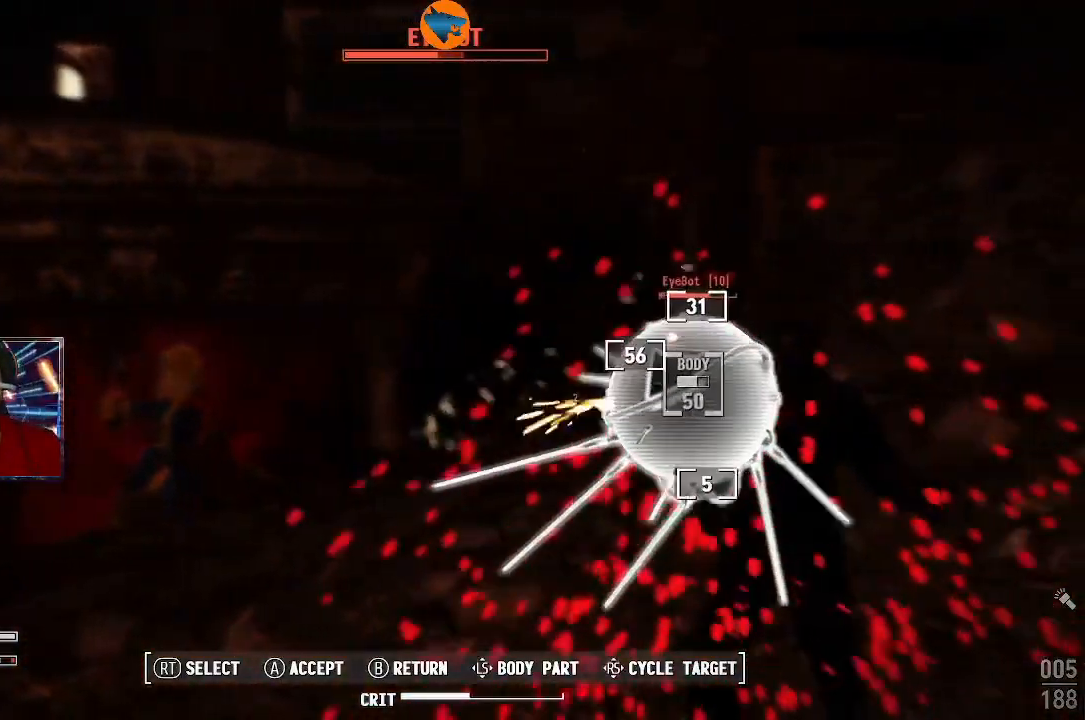
{"buttons": [], "left_stick": "center", "right_stick": "center", "events": [[133, "R2", "down"], [233, "R2", "up"]]}
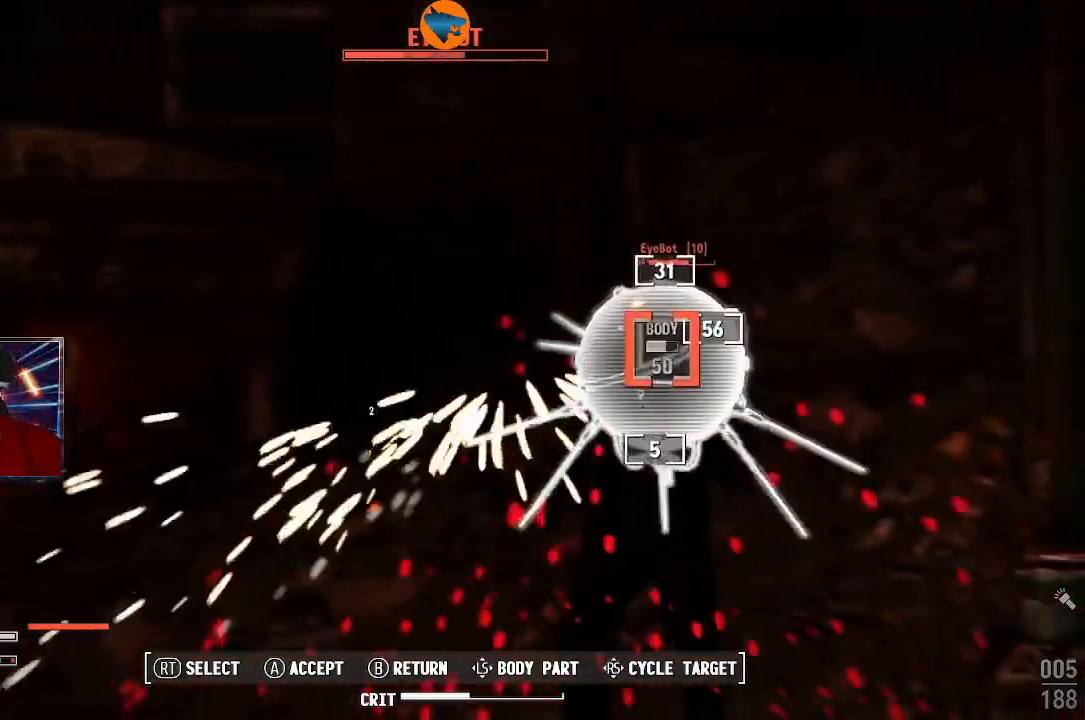
{"buttons": [], "left_stick": "center", "right_stick": "center", "events": [[67, "A", "down"], [200, "A", "up"]]}
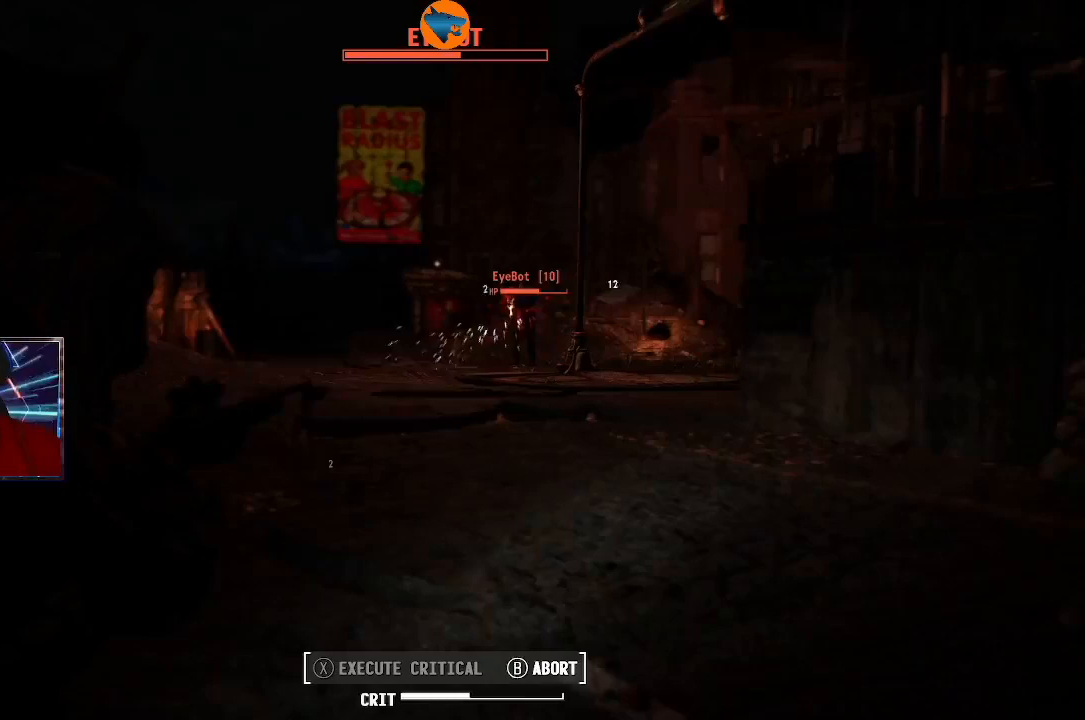
{"buttons": [], "left_stick": "center", "right_stick": "center", "events": []}
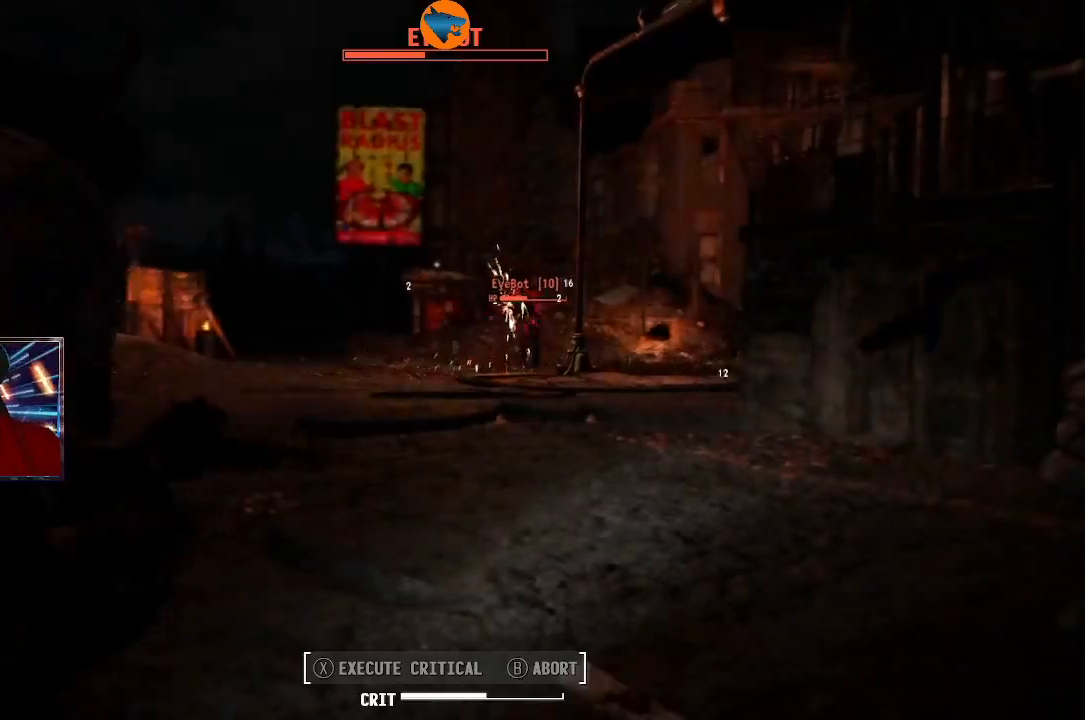
{"buttons": [], "left_stick": "center", "right_stick": "center", "events": []}
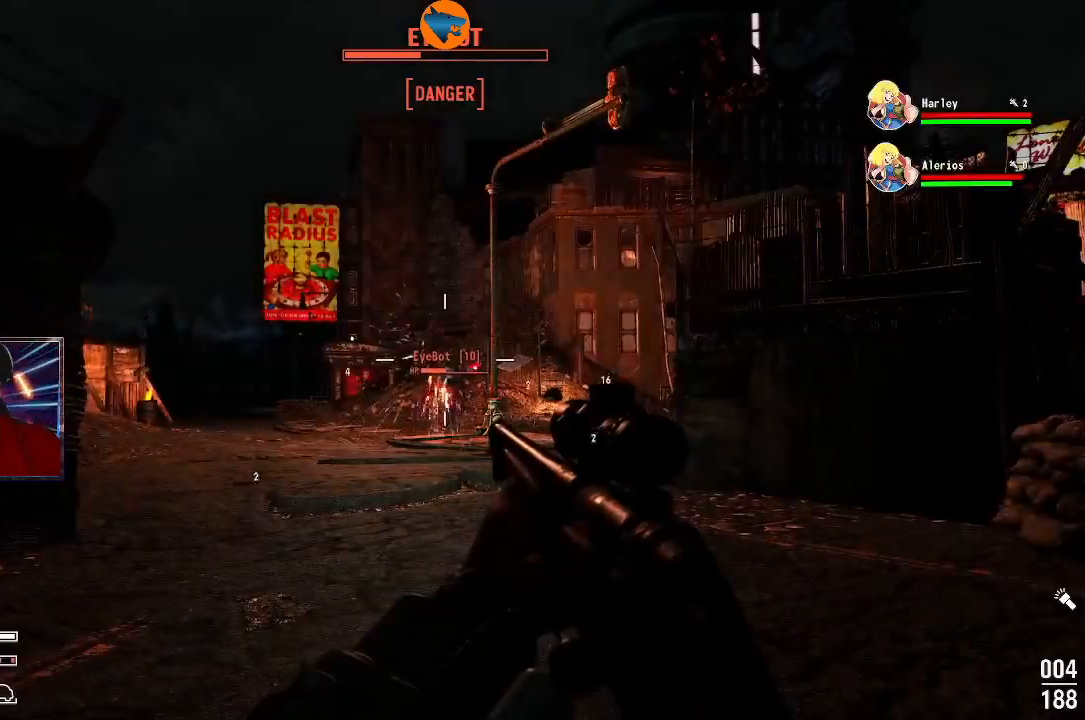
{"buttons": ["L2"], "left_stick": "center", "right_stick": "center", "events": [[233, "L2", "down"]]}
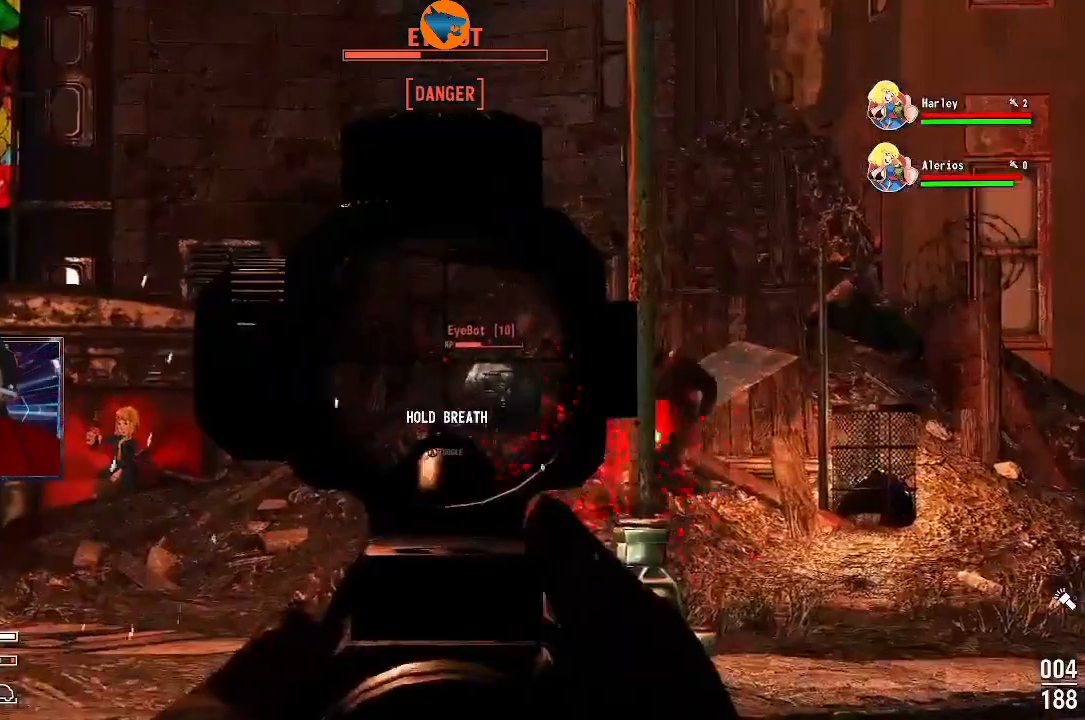
{"buttons": ["L2"], "left_stick": "center", "right_stick": "down-right", "events": [[333, "right_stick", "down-right"]]}
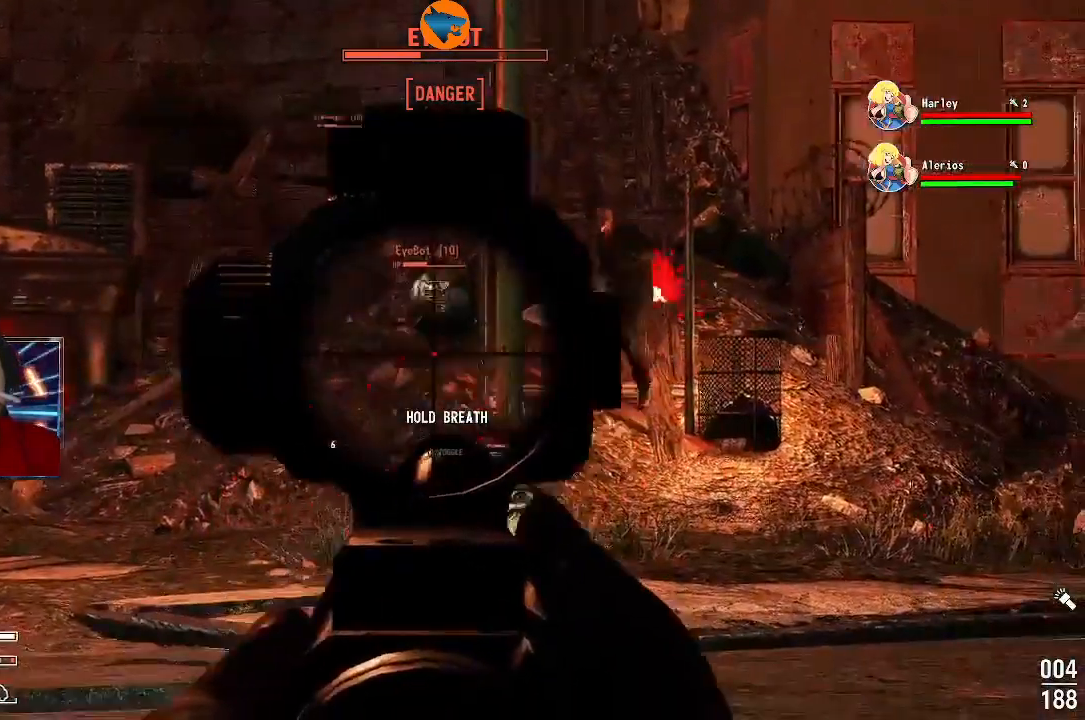
{"buttons": ["L2"], "left_stick": "center", "right_stick": "center", "events": [[33, "right_stick", "right"], [233, "right_stick", "center"]]}